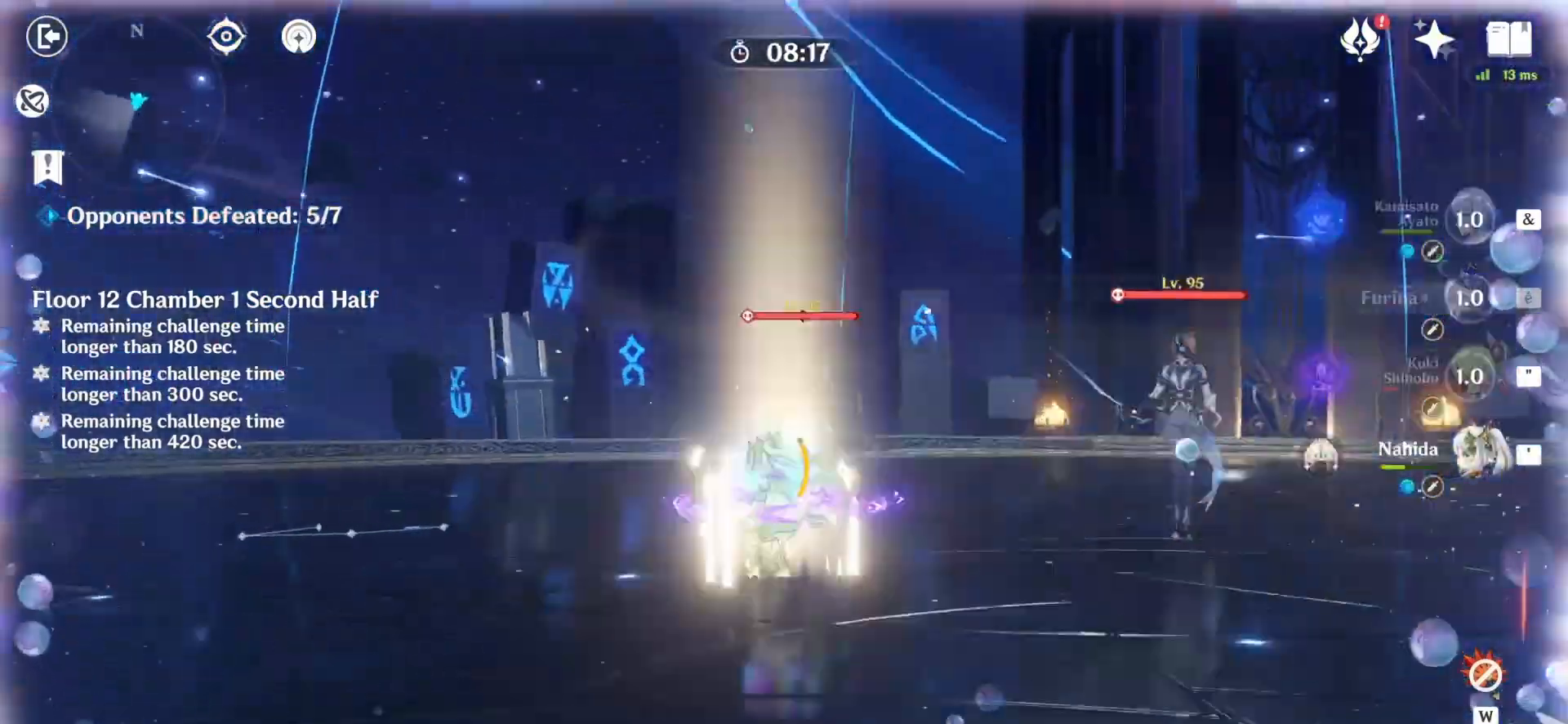
Gameplay with keyboard and mouse; each line is a JSON object with the keys and mouse buttons held at the frame after it. "events" lists presses ("down") and releases ("up") of "1", "2", "3", "4", "5", "a", "alt", "c", "caps_lock", "ctrl", "d", "e", "f", "g", "q", "r", "s", "shift", "space", "t", "tab", "v", "w", "x", "z", "mouse_left", "mouse_wheel" and "mouse_right" between this image and that frame as [ms after this image, input, new state], when the widget could be followed in between. "mouse_left", "mouse_wheel", "mouse_right" = the "left", "wheel", "right" buttons of the "mouse" list. No other keys are recorded. "wheel" means that the mouse wheel is clicked or scrolled. Not read: mouse_move.
{"keys": ["e", "q", "z"], "mouse": [], "events": [[42, "e", "down"]]}
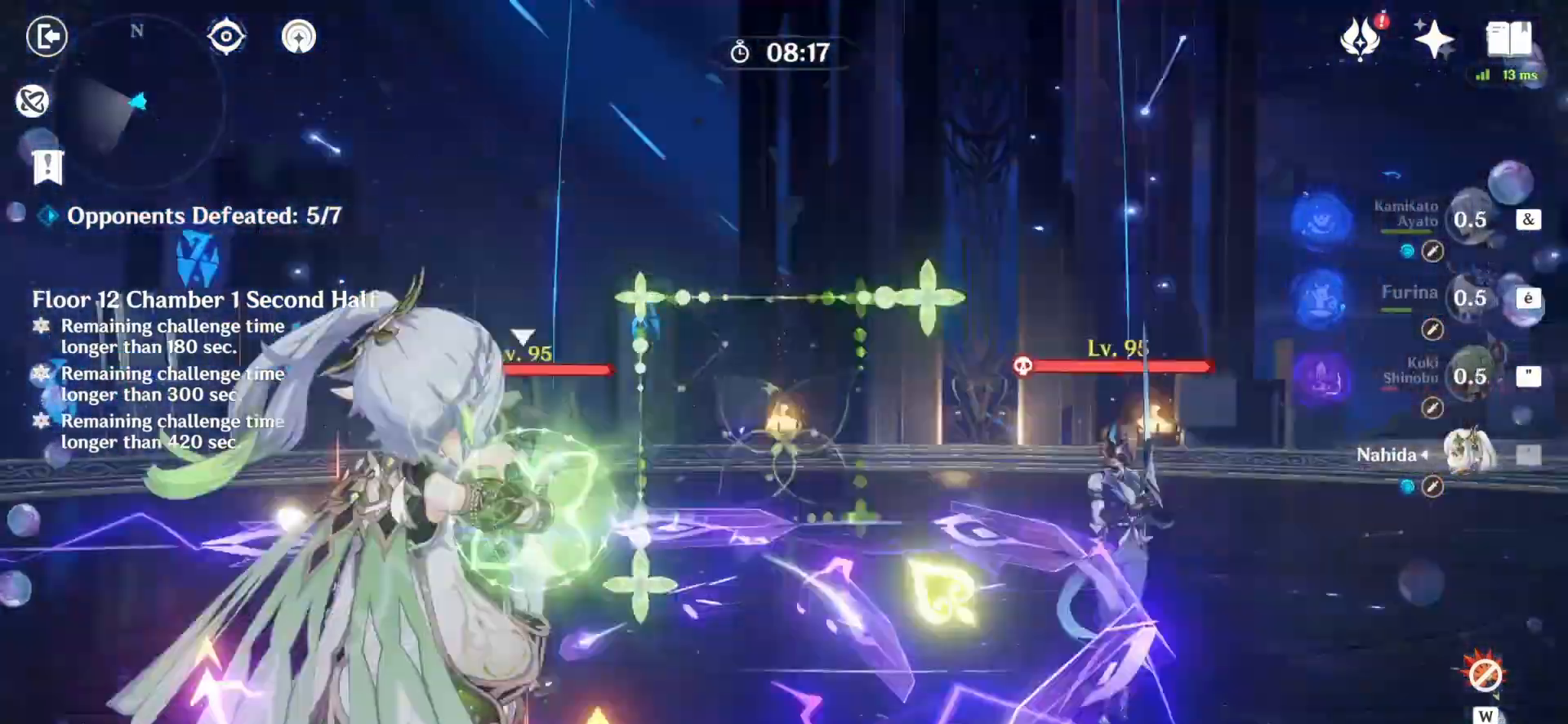
{"keys": ["q", "z"], "mouse": ["right"], "events": [[42, "e", "up"], [208, "mouse_right", "down"], [250, "mouse_right", "up"], [375, "mouse_right", "down"], [417, "mouse_right", "up"], [417, "z", "up"], [500, "mouse_right", "down"], [500, "z", "down"]]}
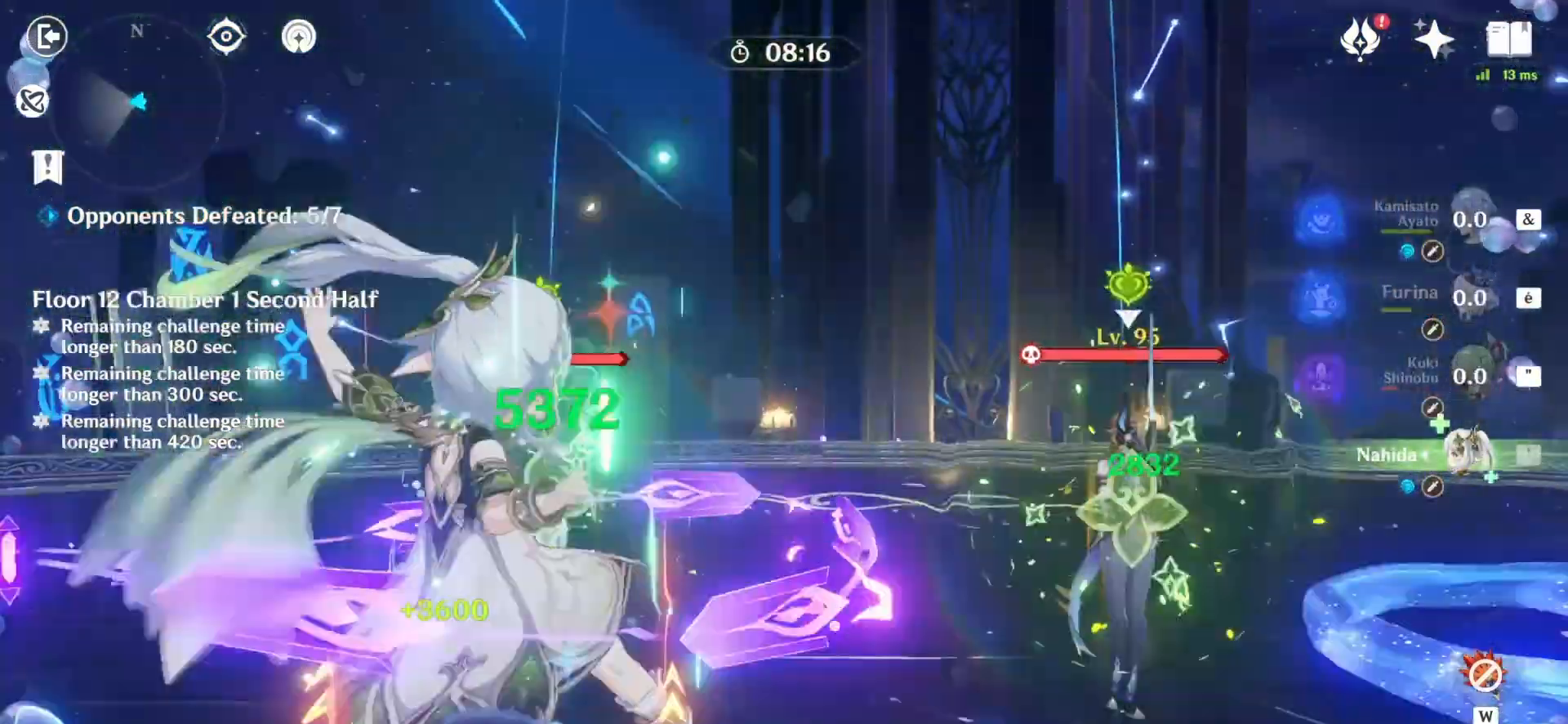
{"keys": ["q", "z"], "mouse": ["right"], "events": [[83, "mouse_right", "up"], [125, "mouse_right", "down"], [208, "mouse_right", "up"], [292, "mouse_right", "down"], [375, "mouse_right", "up"], [458, "mouse_right", "down"]]}
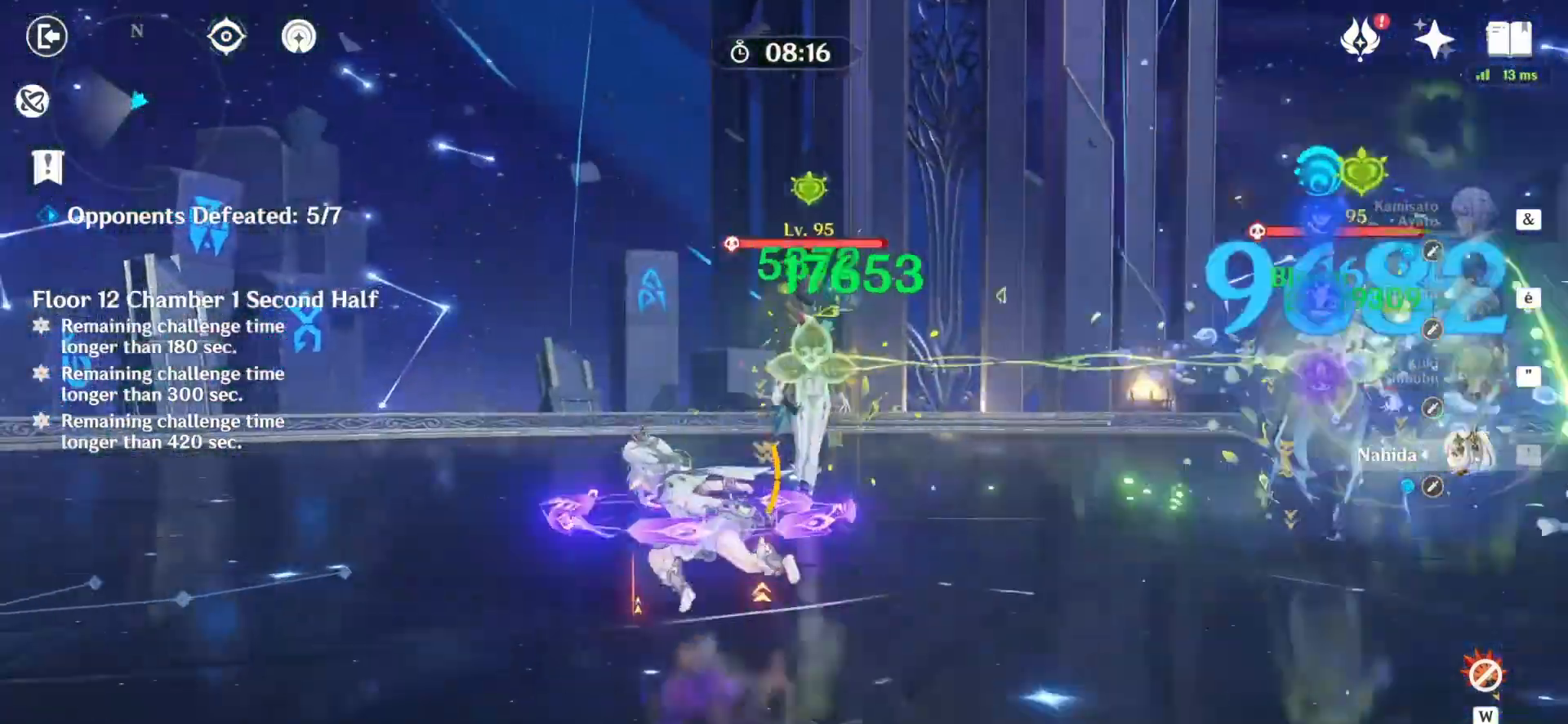
{"keys": ["a", "z"], "mouse": [], "events": [[125, "mouse_right", "up"], [125, "q", "up"], [375, "a", "down"]]}
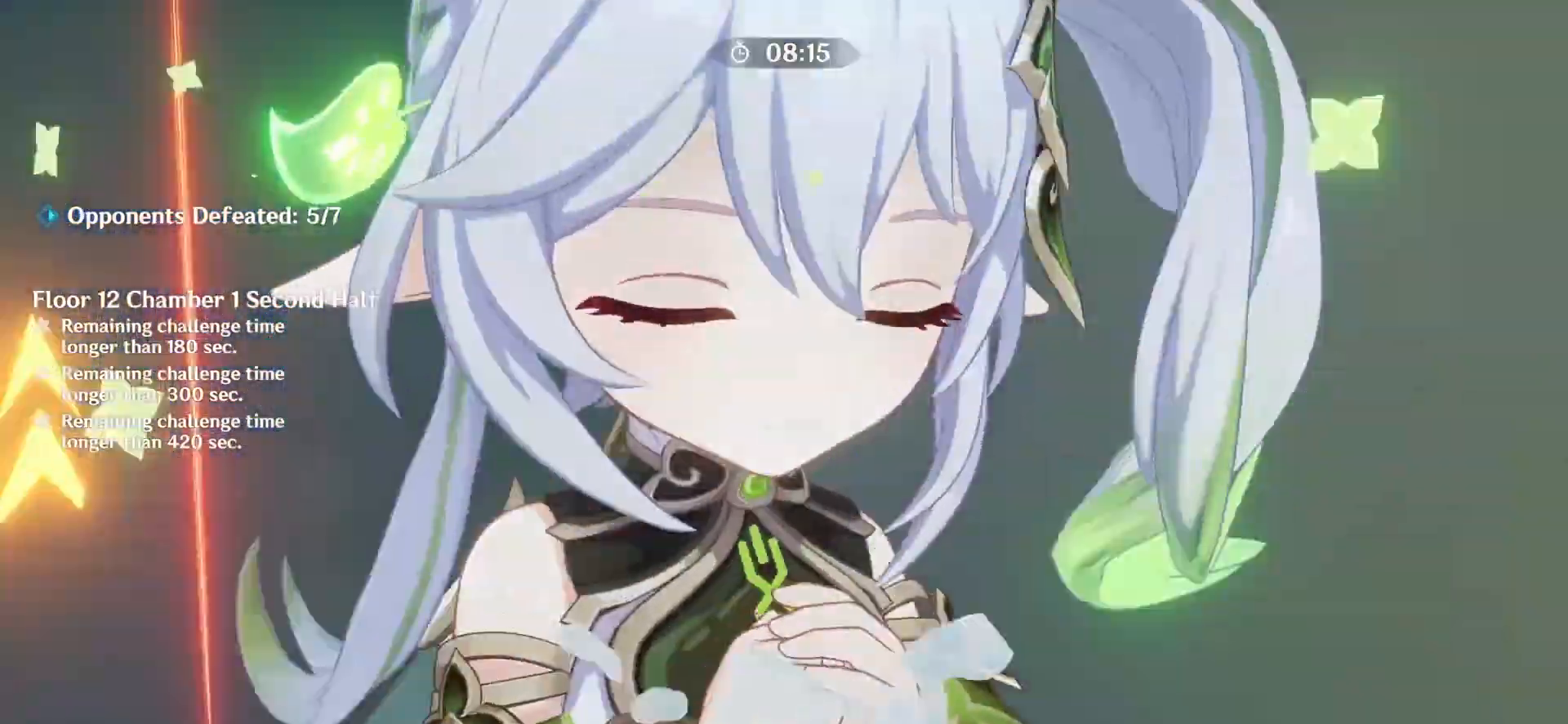
{"keys": [], "mouse": [], "events": [[83, "a", "up"], [83, "z", "up"]]}
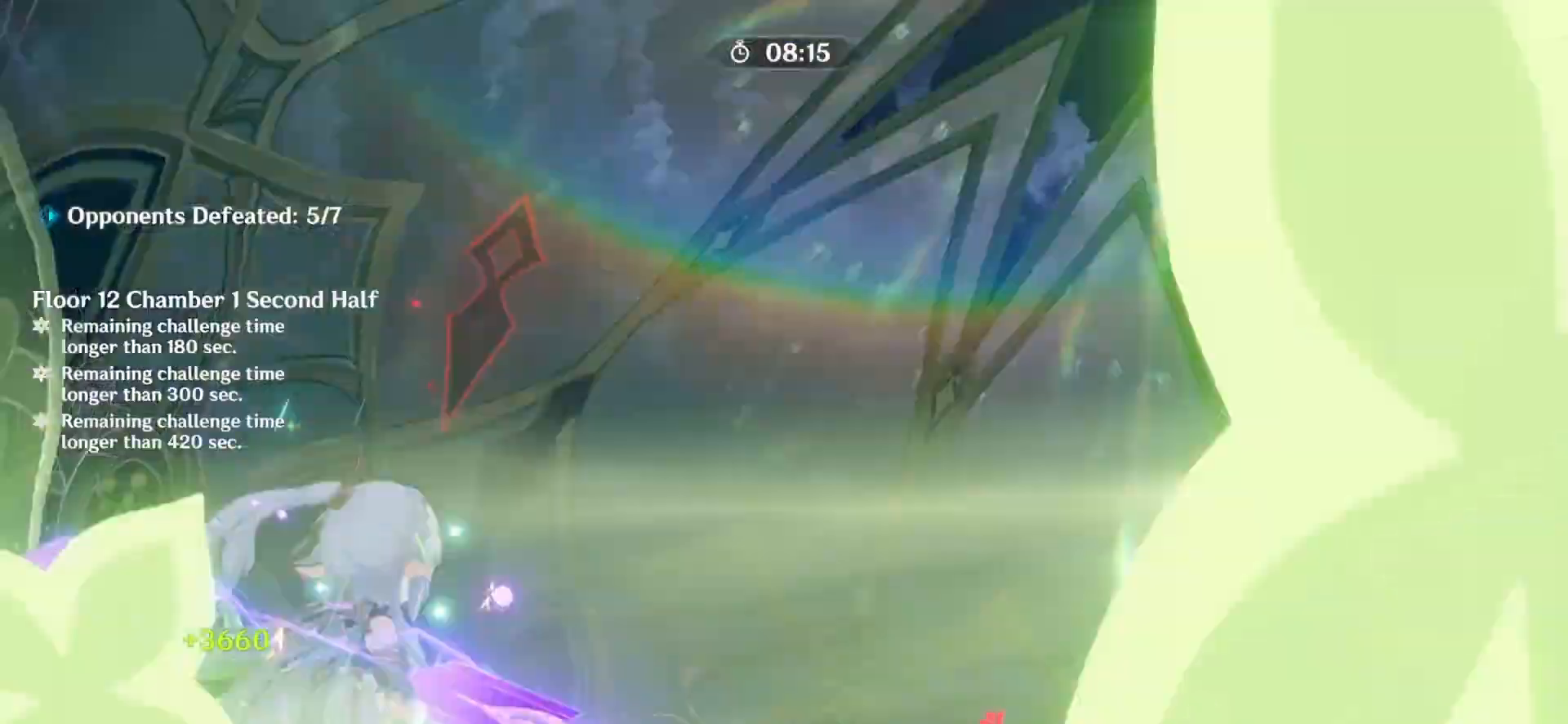
{"keys": [], "mouse": [], "events": []}
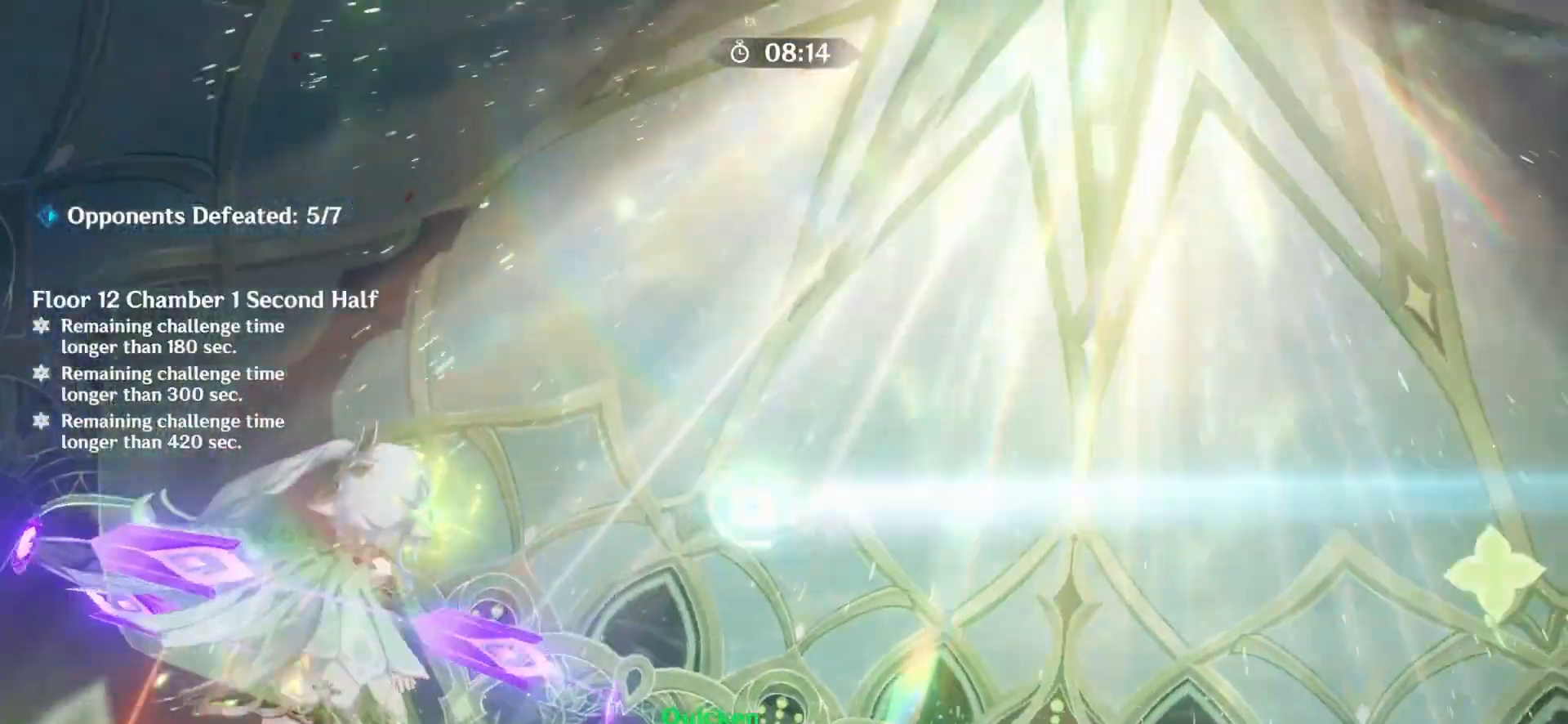
{"keys": ["z"], "mouse": [], "events": [[250, "z", "down"]]}
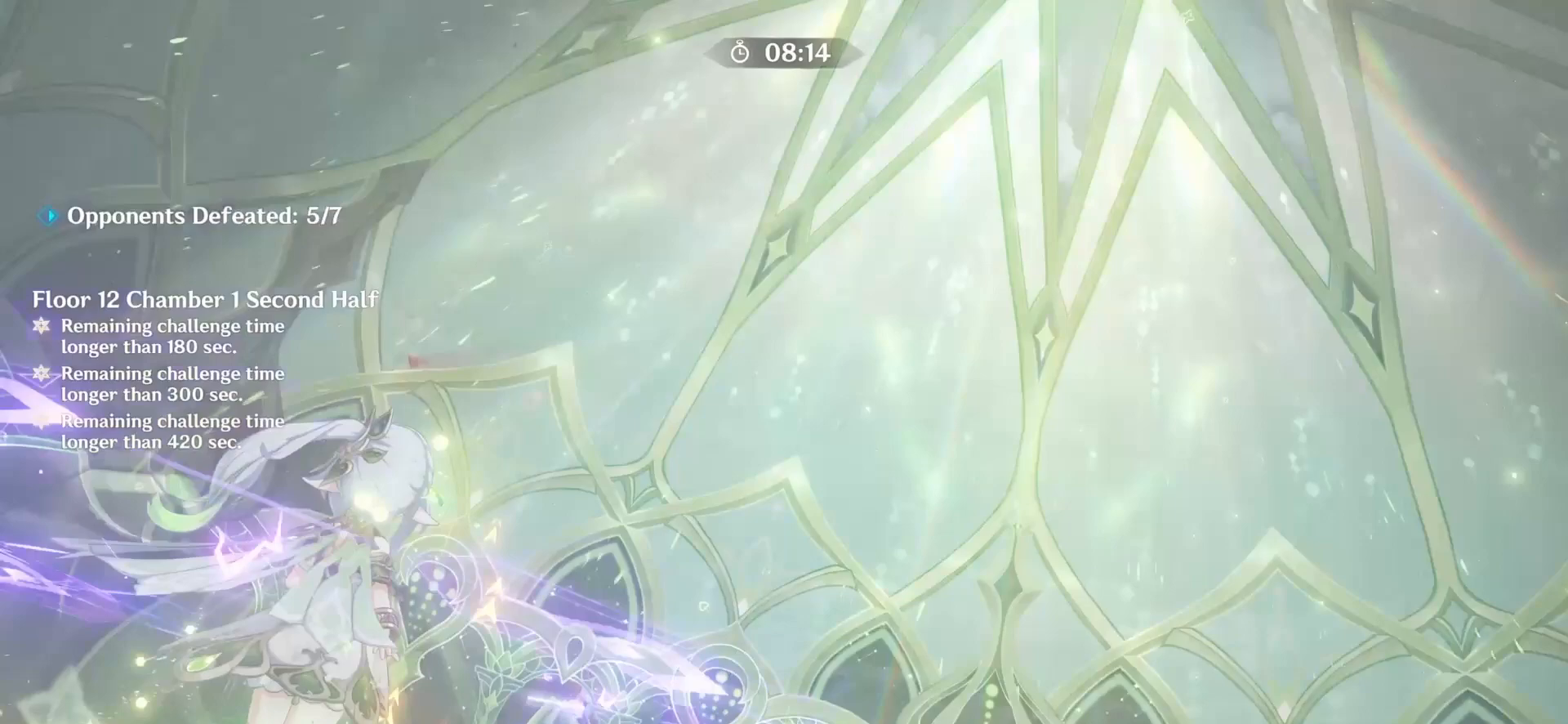
{"keys": ["1", "z"], "mouse": [], "events": [[500, "1", "down"]]}
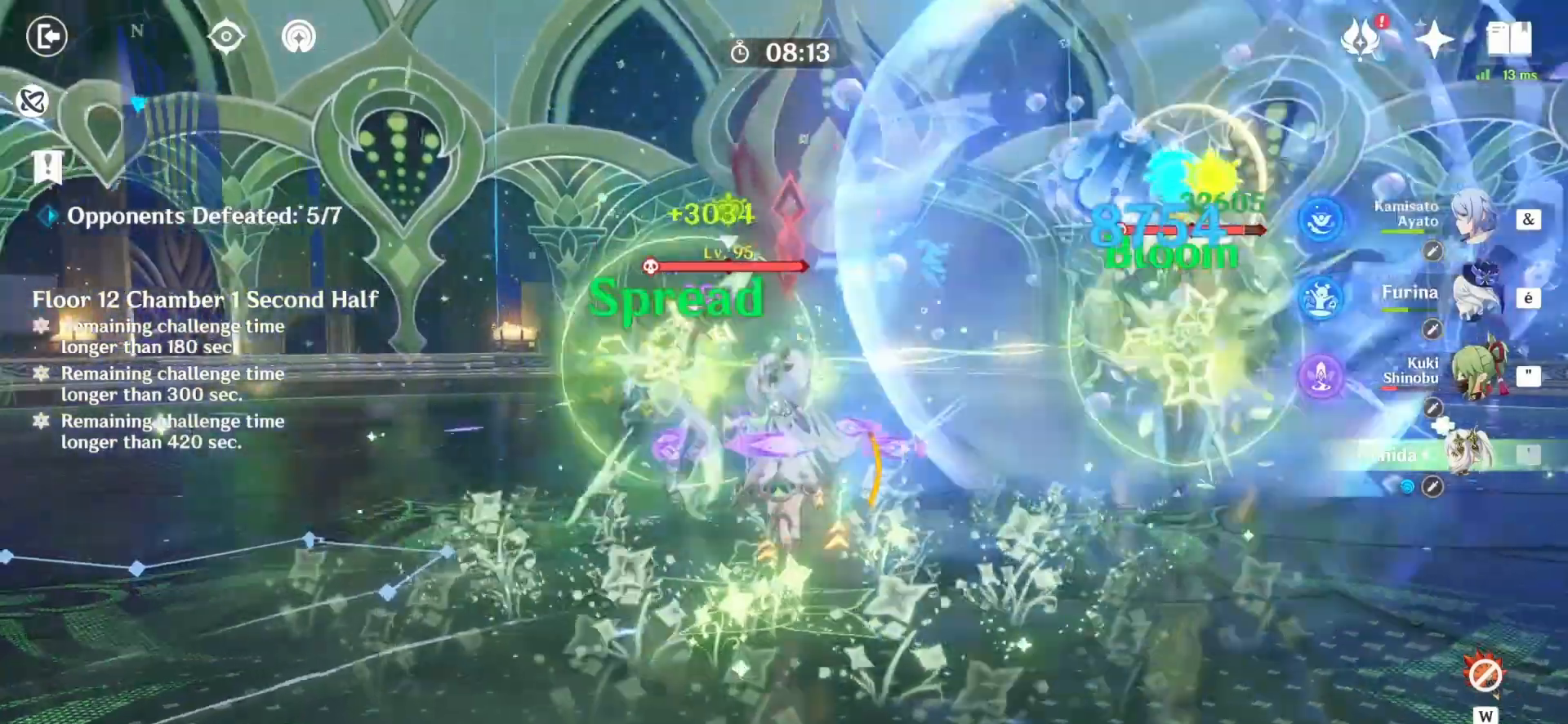
{"keys": [], "mouse": [], "events": [[42, "1", "up"], [125, "a", "down"], [208, "a", "up"], [292, "a", "down"], [333, "a", "up"], [375, "z", "up"]]}
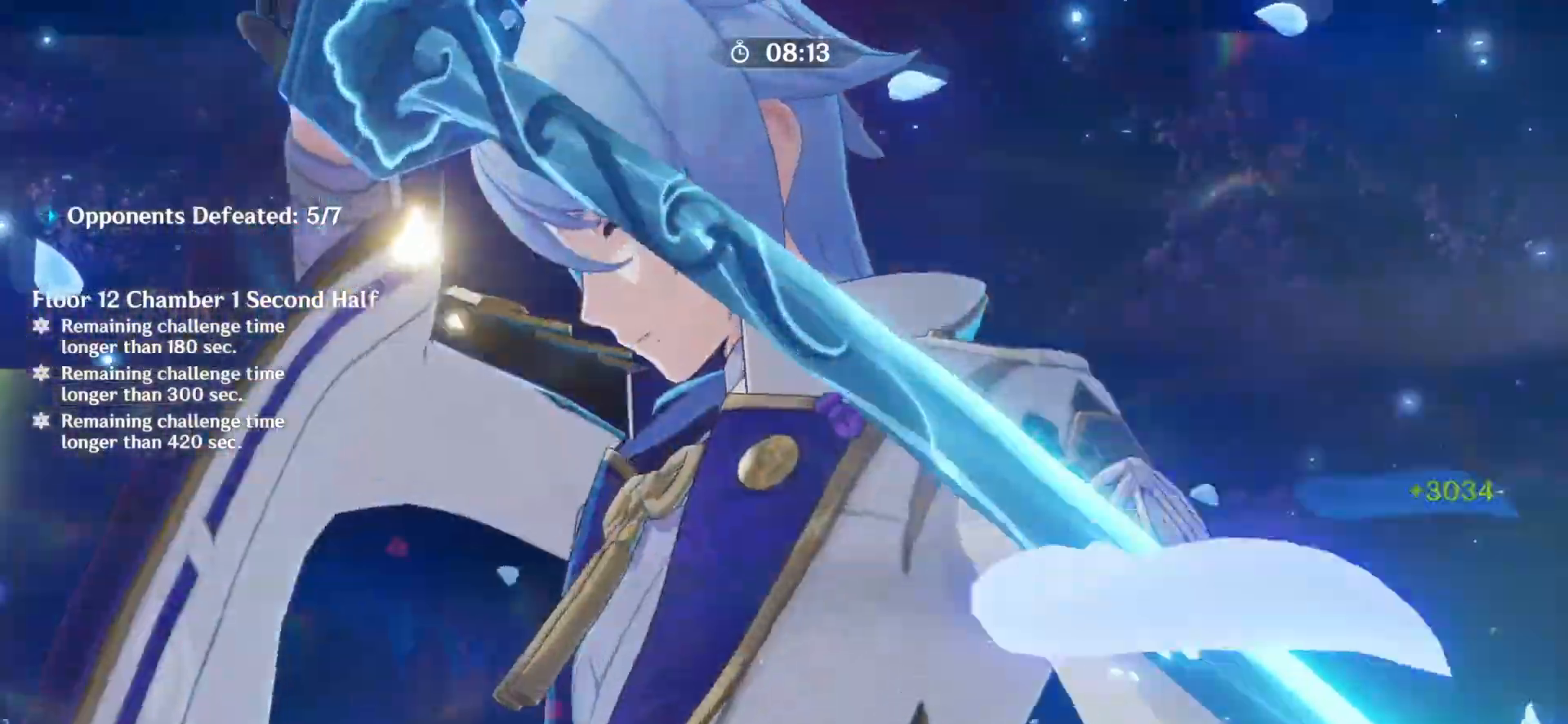
{"keys": [], "mouse": [], "events": []}
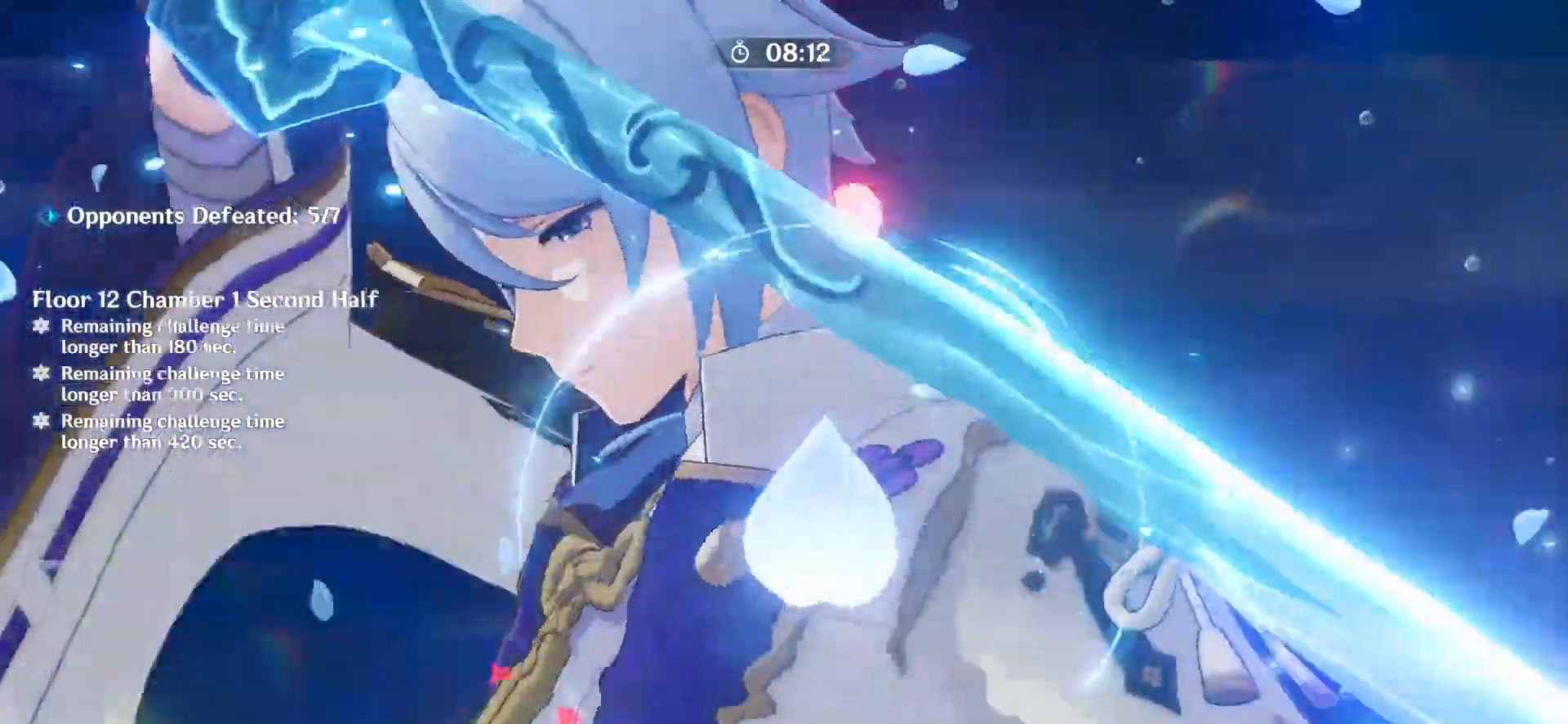
{"keys": [], "mouse": [], "events": []}
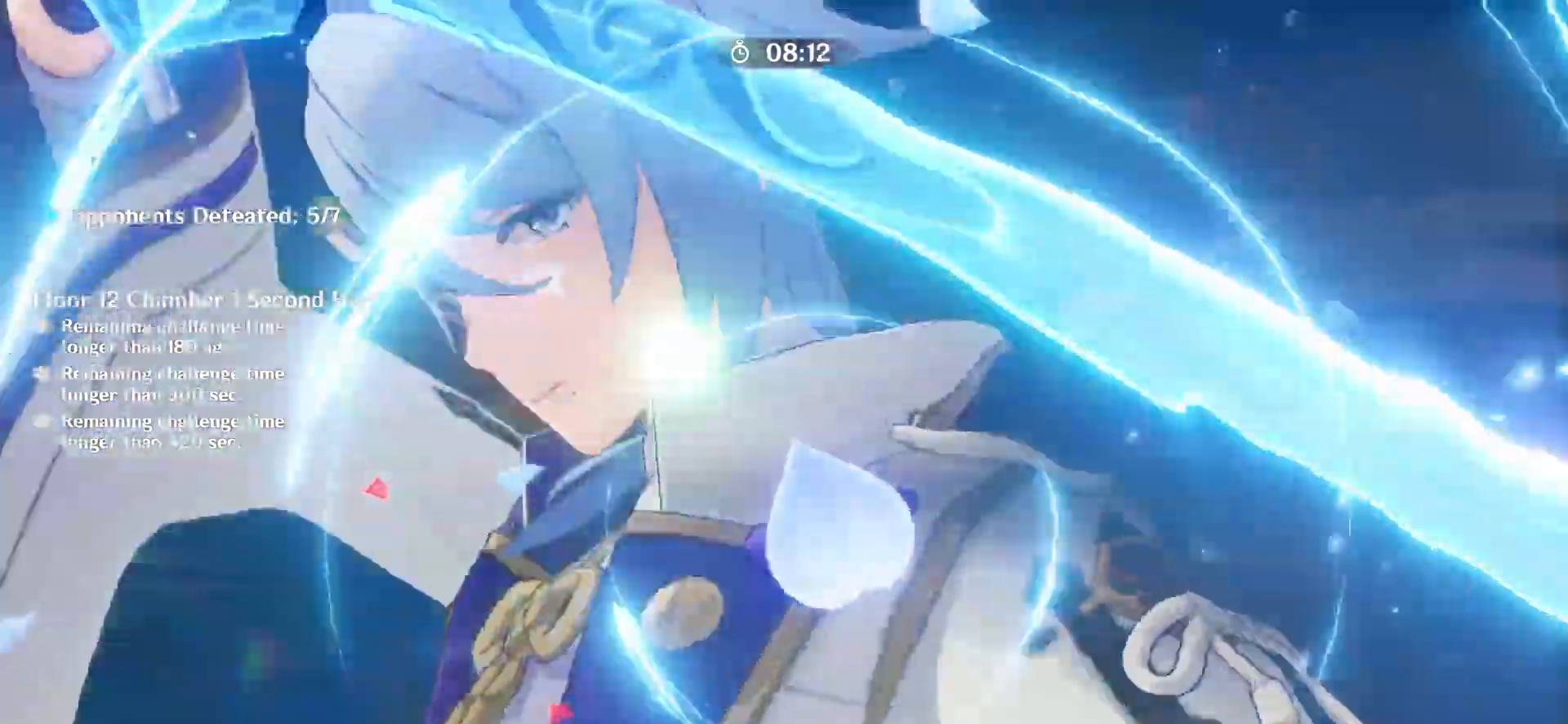
{"keys": ["q"], "mouse": ["right"], "events": [[500, "mouse_right", "down"], [500, "q", "down"]]}
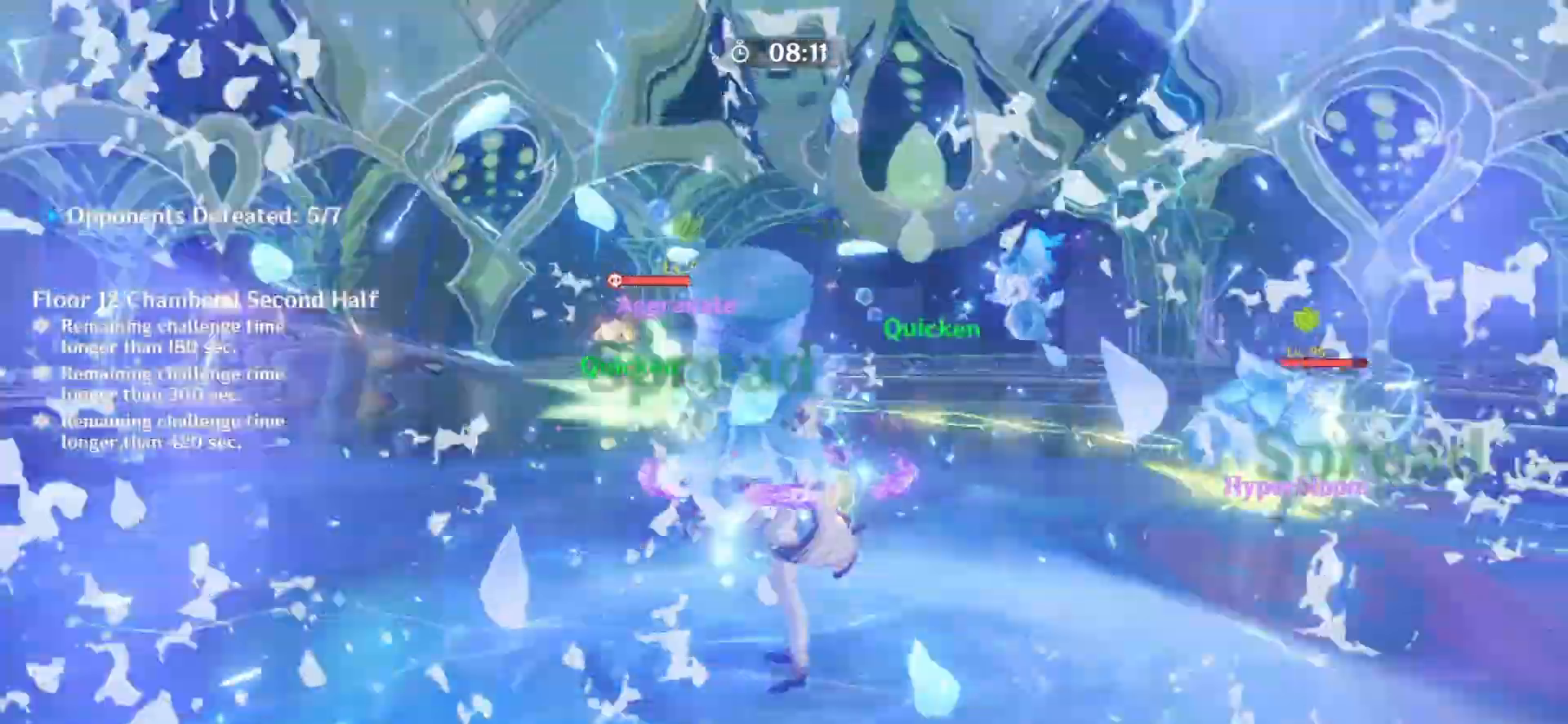
{"keys": ["z"], "mouse": [], "events": [[125, "mouse_right", "up"], [208, "mouse_right", "down"], [292, "mouse_right", "up"], [333, "mouse_right", "down"], [333, "z", "down"], [375, "q", "up"], [417, "mouse_right", "up"]]}
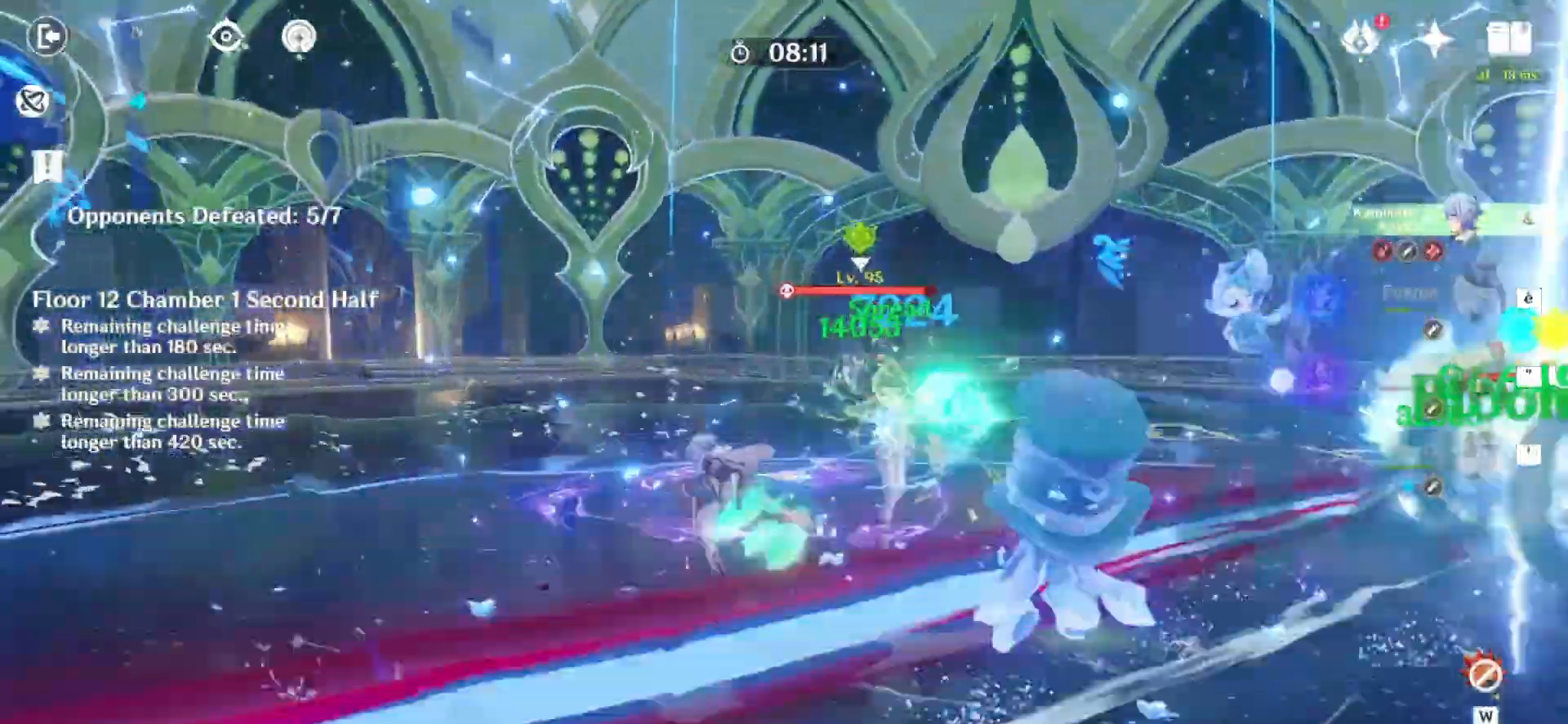
{"keys": ["z"], "mouse": [], "events": [[125, "2", "down"], [167, "2", "up"], [208, "e", "down"], [292, "e", "up"], [417, "e", "down"], [500, "e", "up"]]}
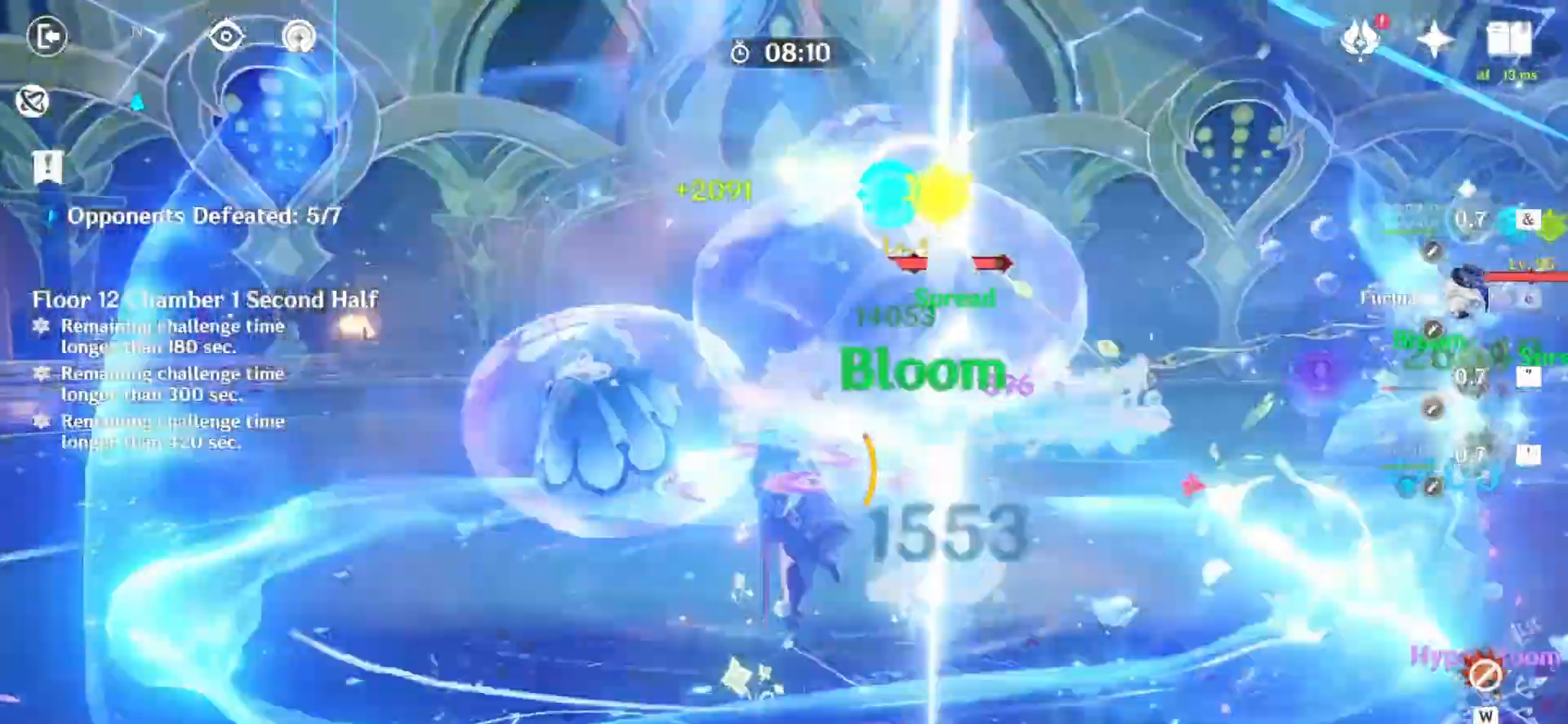
{"keys": [], "mouse": [], "events": [[42, "e", "down"], [83, "z", "up"], [125, "e", "up"], [250, "a", "down"], [292, "a", "up"], [333, "a", "down"], [417, "a", "up"], [458, "a", "down"], [500, "a", "up"]]}
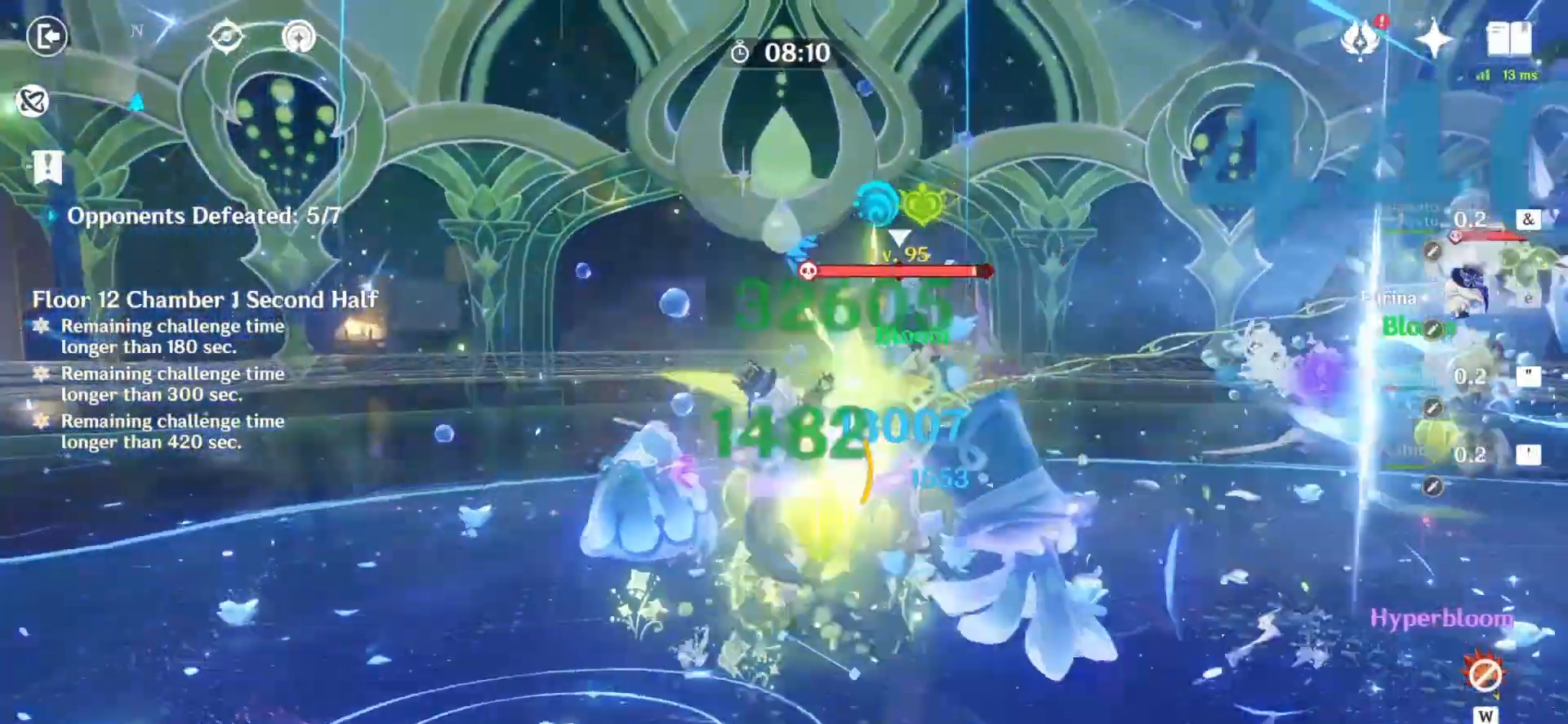
{"keys": [], "mouse": [], "events": [[42, "a", "down"], [125, "a", "up"], [208, "a", "down"], [250, "a", "up"], [292, "a", "down"], [375, "a", "up"]]}
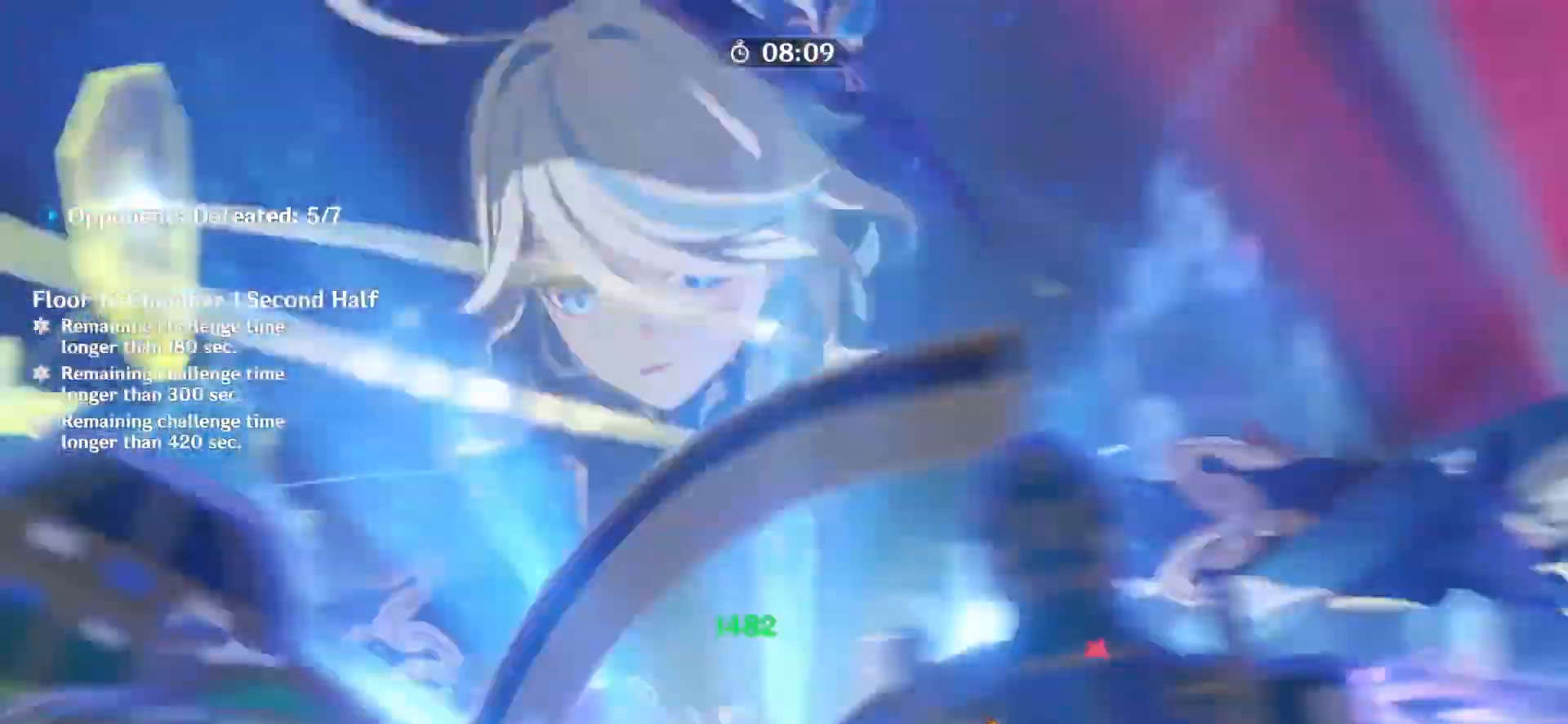
{"keys": [], "mouse": [], "events": []}
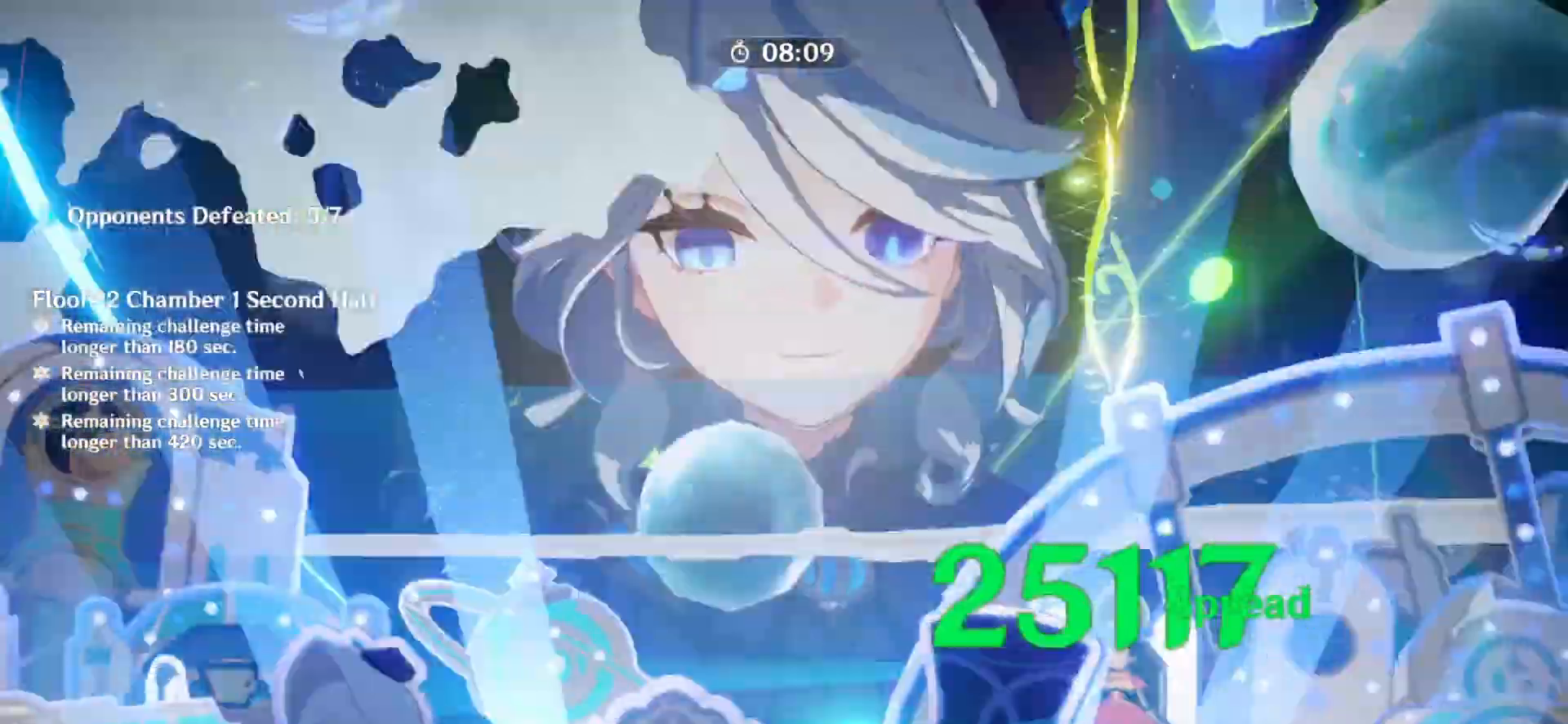
{"keys": ["z"], "mouse": [], "events": [[417, "z", "down"]]}
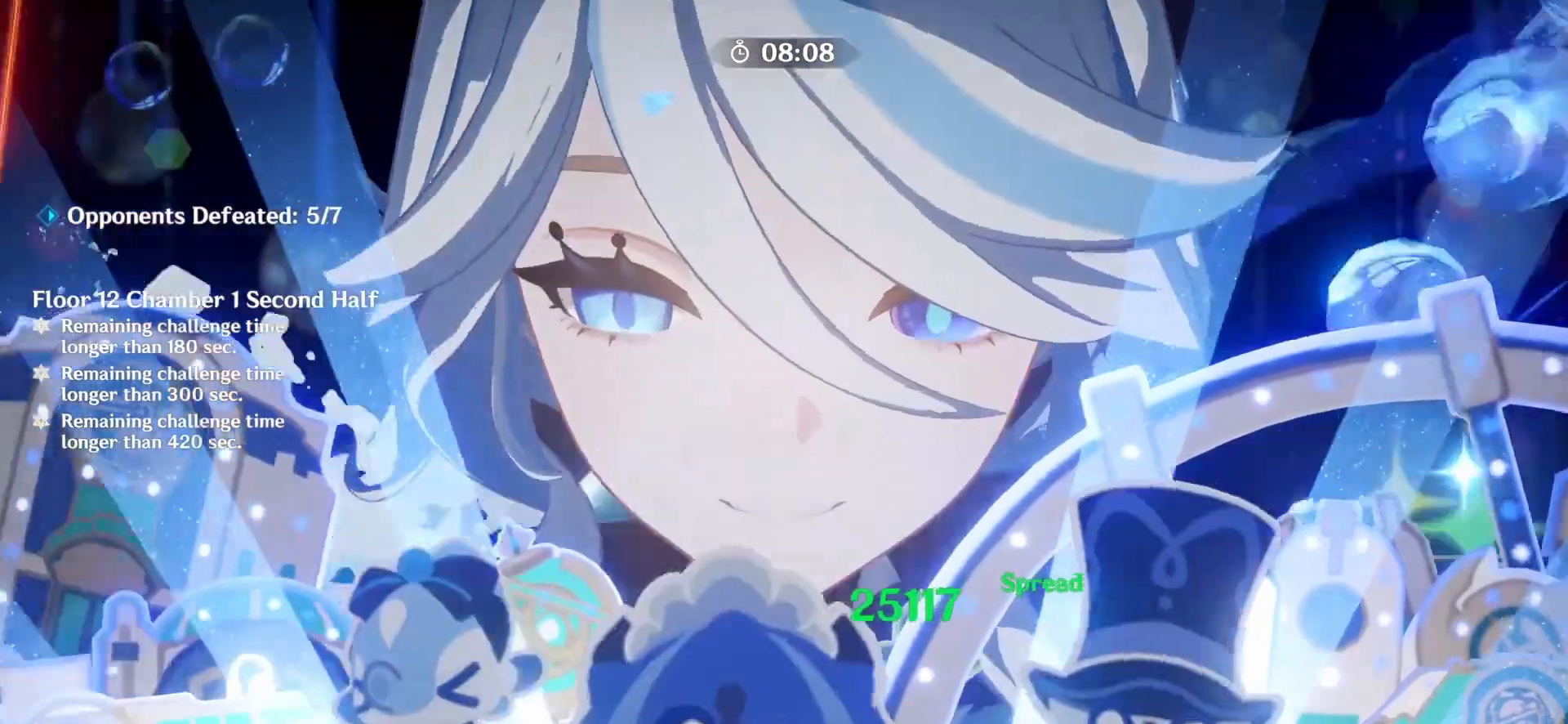
{"keys": ["q"], "mouse": ["right"], "events": [[42, "q", "down"], [500, "mouse_right", "down"], [500, "z", "up"]]}
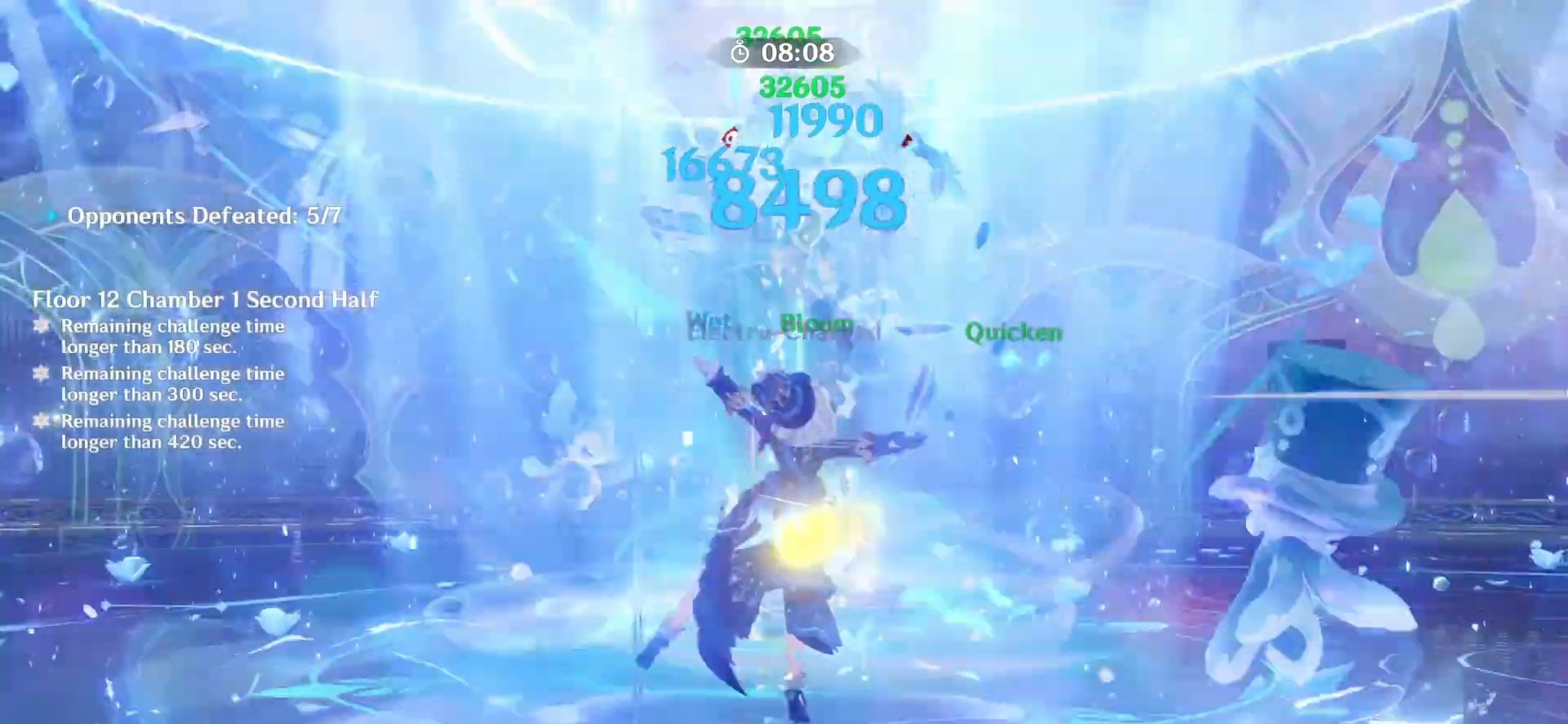
{"keys": ["z"], "mouse": [], "events": [[83, "mouse_right", "up"], [83, "z", "down"], [125, "mouse_right", "down"], [208, "mouse_right", "up"], [292, "mouse_right", "down"], [292, "q", "up"], [417, "mouse_right", "up"]]}
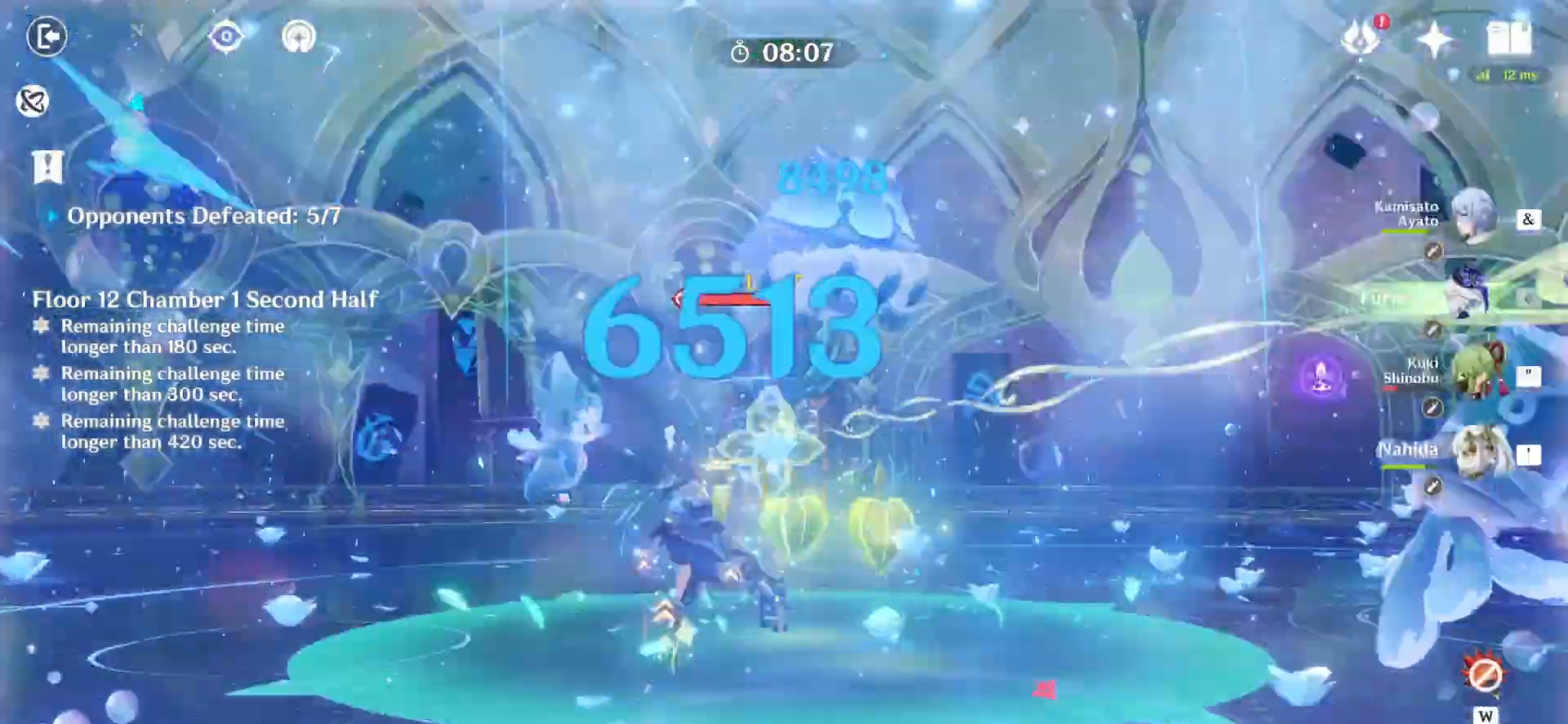
{"keys": ["e", "q", "z"], "mouse": [], "events": [[250, "3", "down"], [333, "3", "up"], [333, "q", "down"], [500, "e", "down"]]}
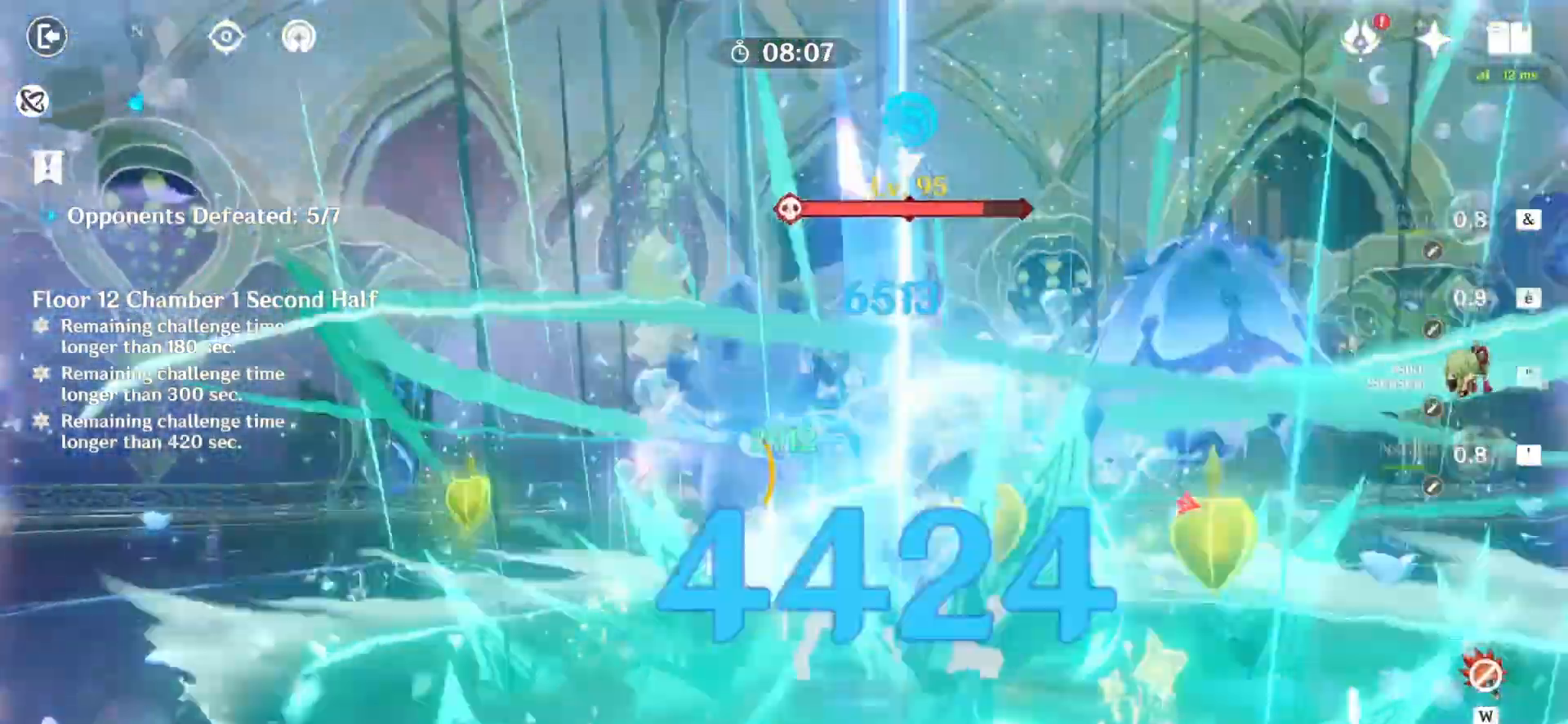
{"keys": ["a", "z"], "mouse": [], "events": [[125, "e", "up"], [167, "e", "down"], [208, "q", "up"], [250, "e", "up"], [250, "q", "down"], [292, "e", "down"], [333, "q", "up"], [375, "e", "up"], [458, "a", "down"]]}
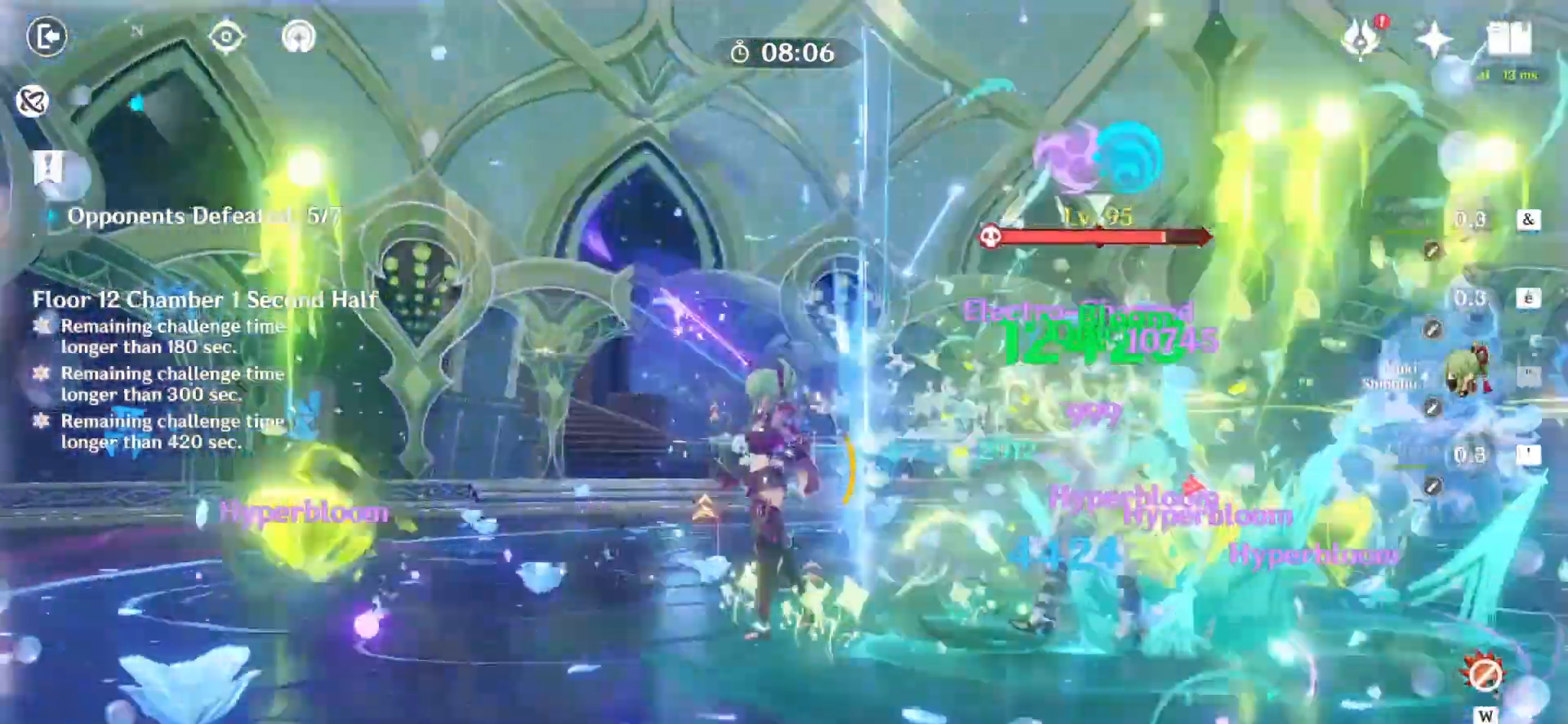
{"keys": ["a", "z"], "mouse": [], "events": [[83, "a", "up"], [125, "a", "down"], [167, "a", "up"], [208, "a", "down"], [292, "a", "up"], [375, "a", "down"], [417, "a", "up"], [500, "a", "down"]]}
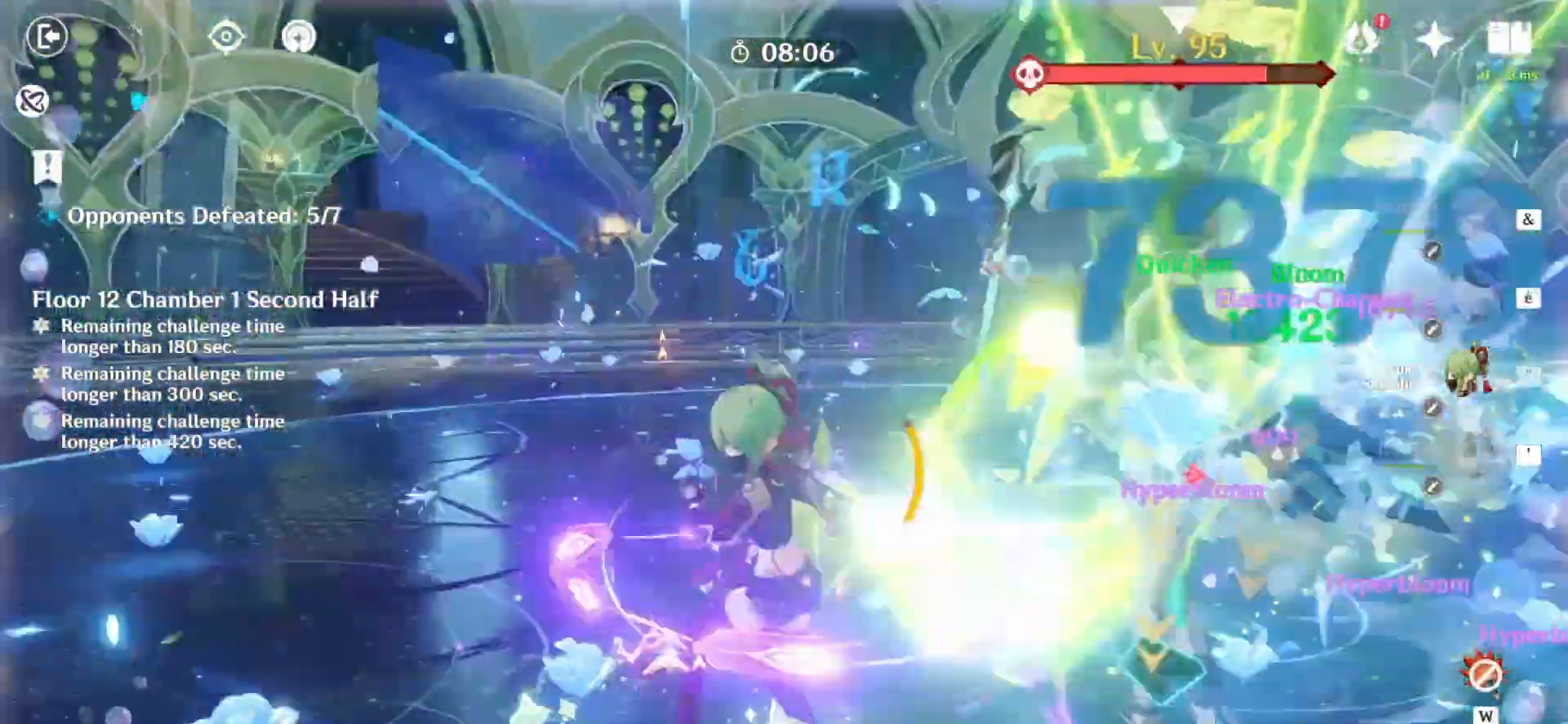
{"keys": ["z"], "mouse": [], "events": [[42, "a", "up"], [83, "a", "down"], [125, "a", "up"], [250, "a", "down"], [292, "a", "up"]]}
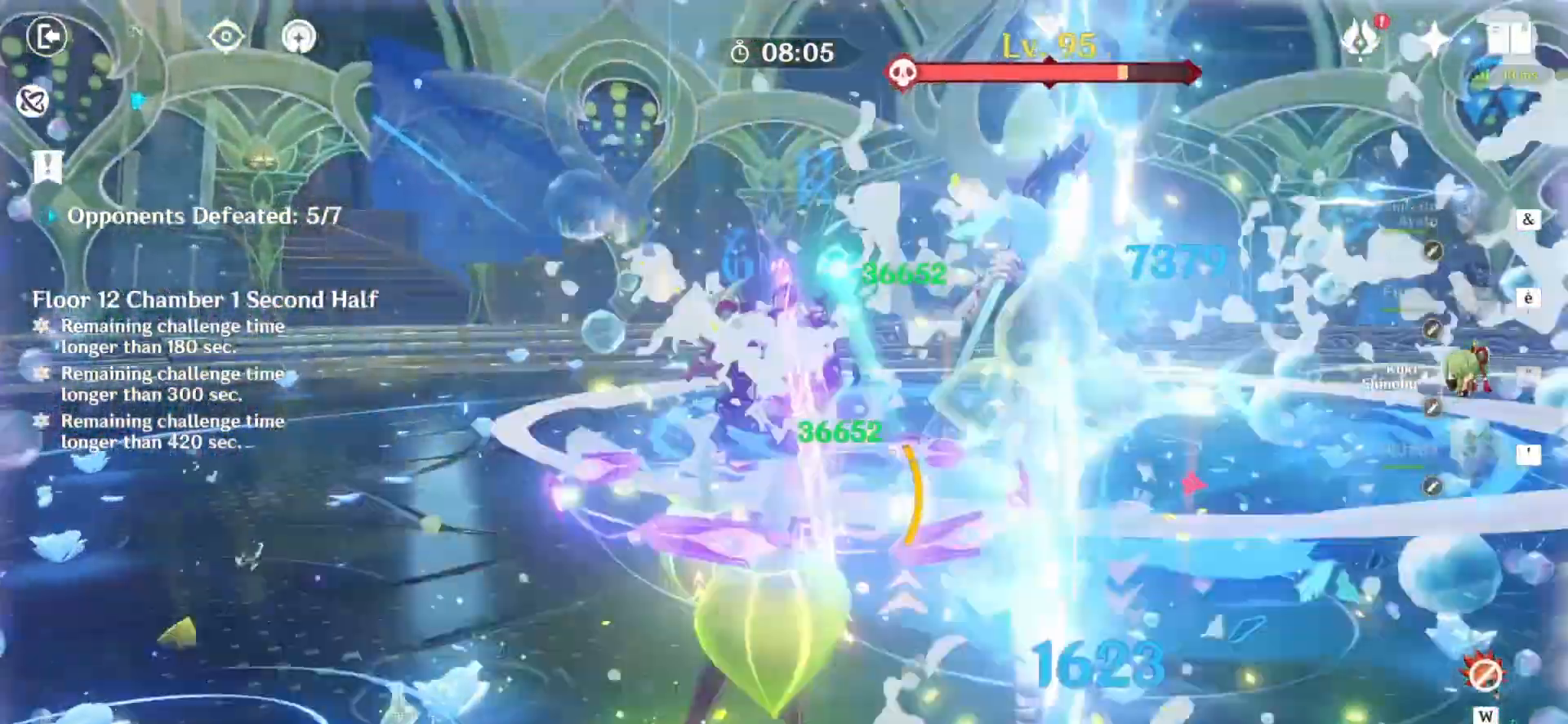
{"keys": ["1", "z"], "mouse": [], "events": [[375, "1", "down"]]}
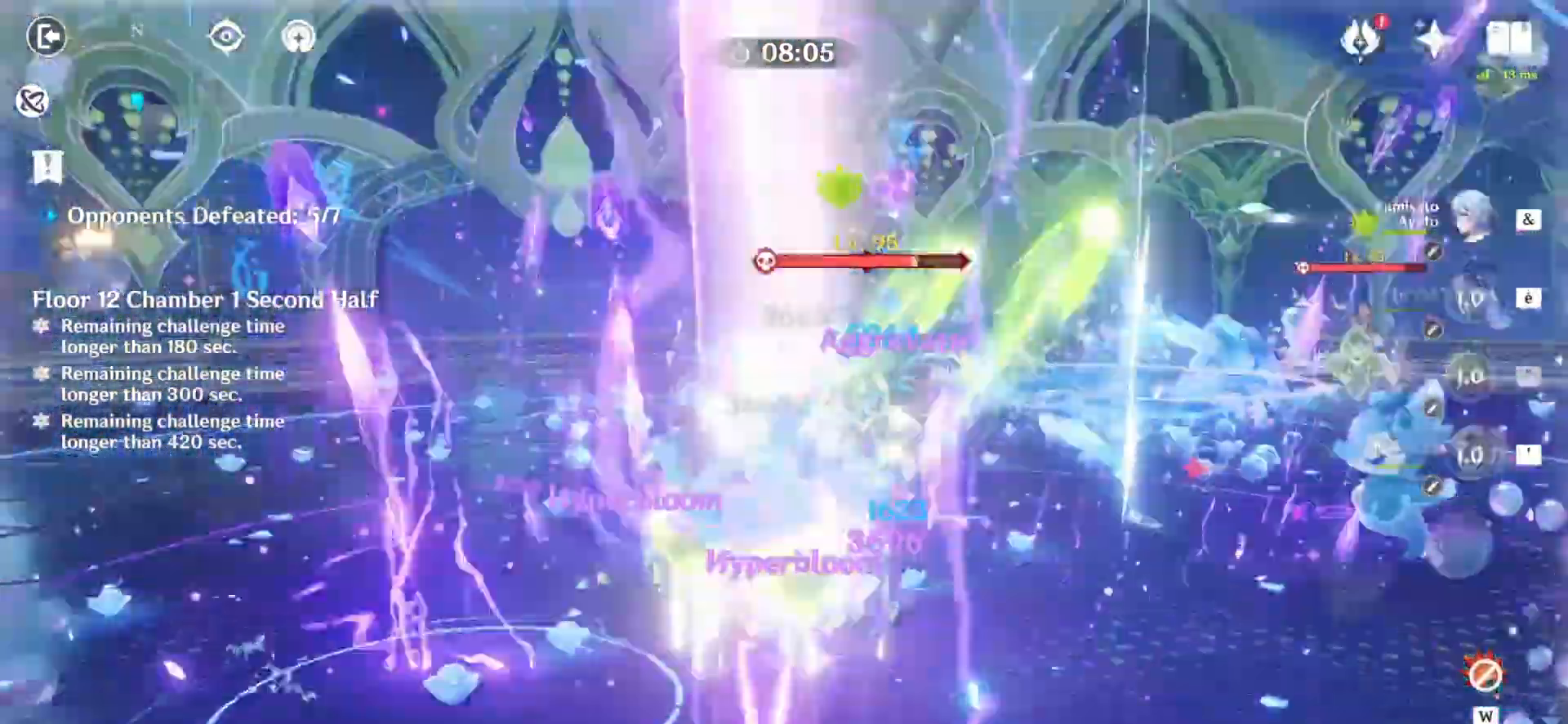
{"keys": [], "mouse": ["left"], "events": [[125, "1", "up"], [125, "e", "down"], [208, "e", "up"], [292, "e", "down"], [375, "e", "up"], [458, "mouse_left", "down"], [458, "z", "up"]]}
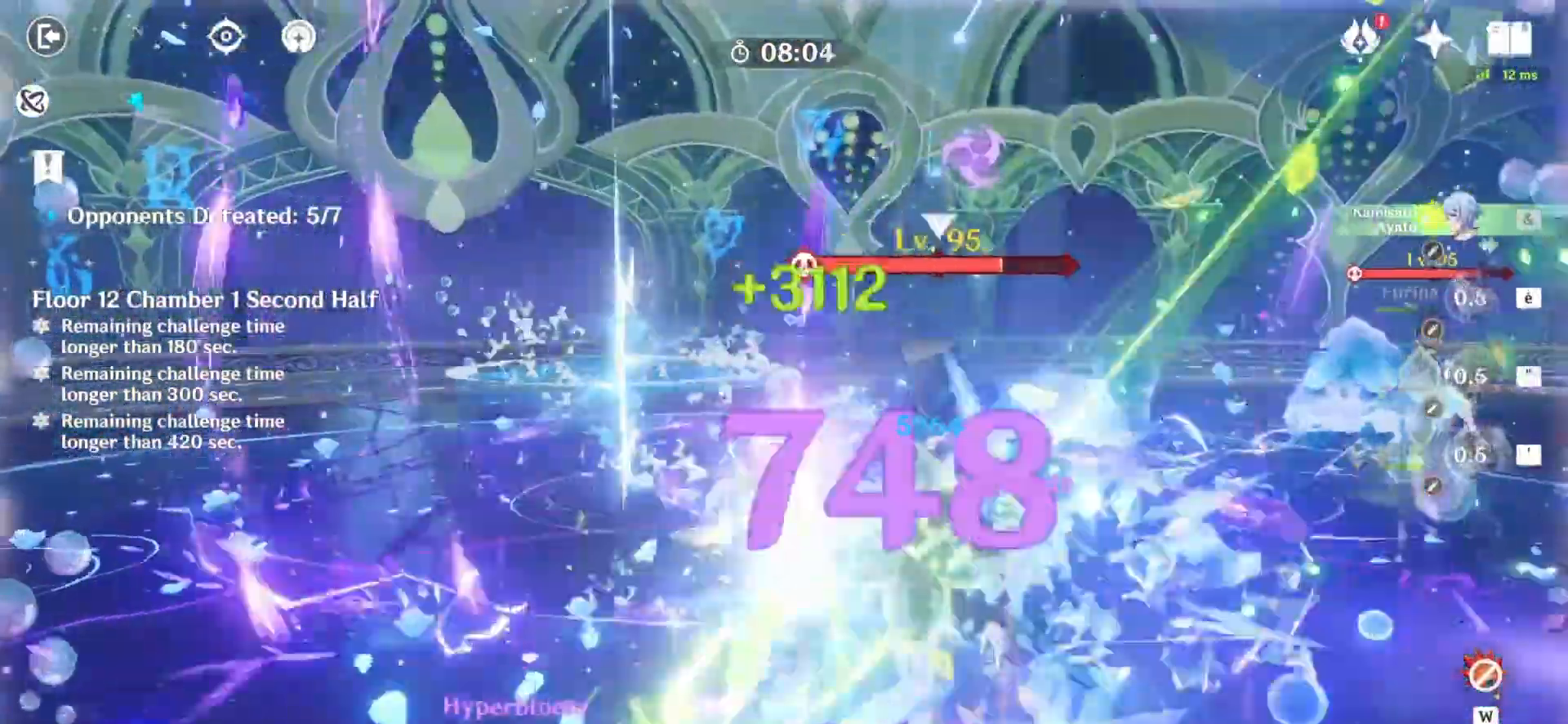
{"keys": [], "mouse": ["left"], "events": []}
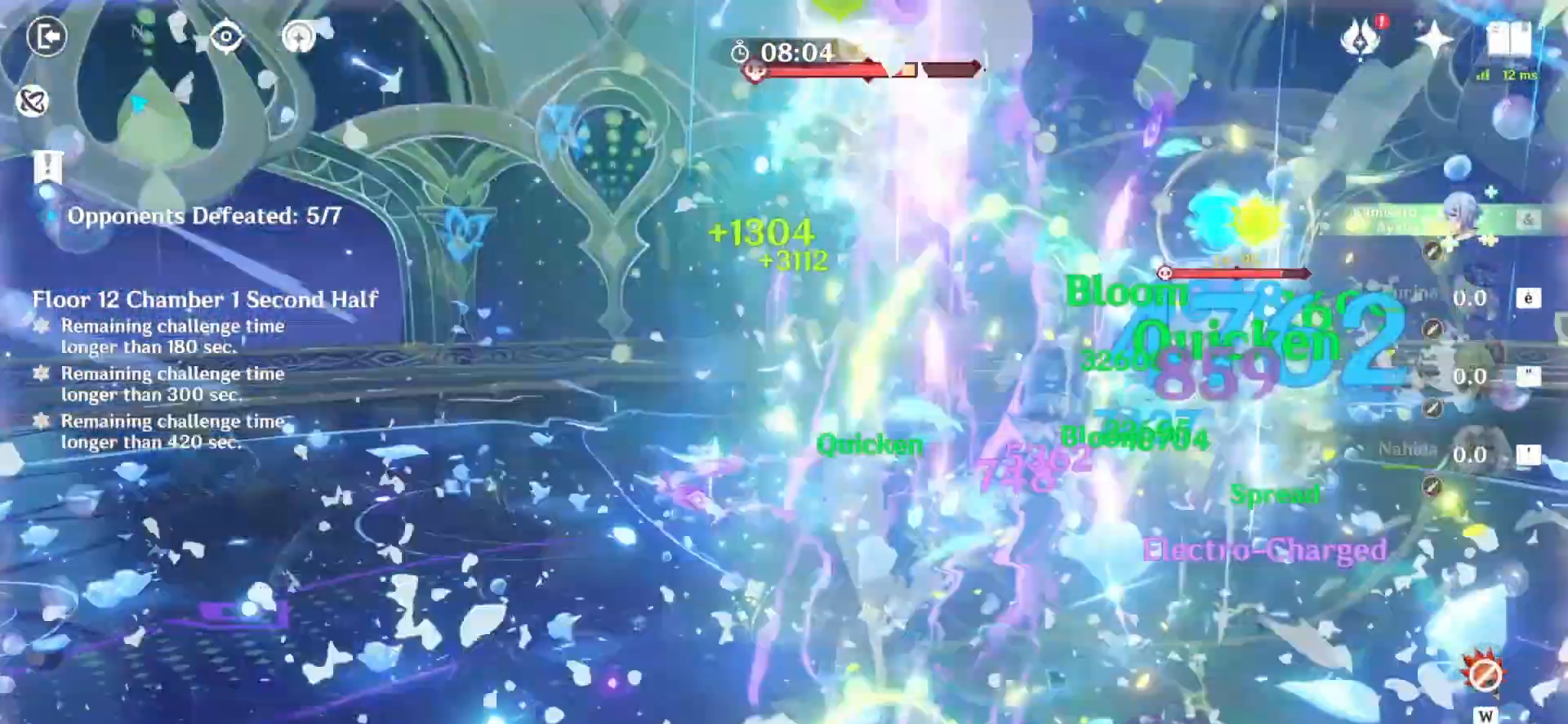
{"keys": ["d"], "mouse": [], "events": [[125, "s", "down"], [208, "mouse_left", "up"], [208, "mouse_right", "down"], [208, "q", "down"], [458, "d", "down"], [458, "mouse_right", "up"], [458, "q", "up"], [458, "s", "up"]]}
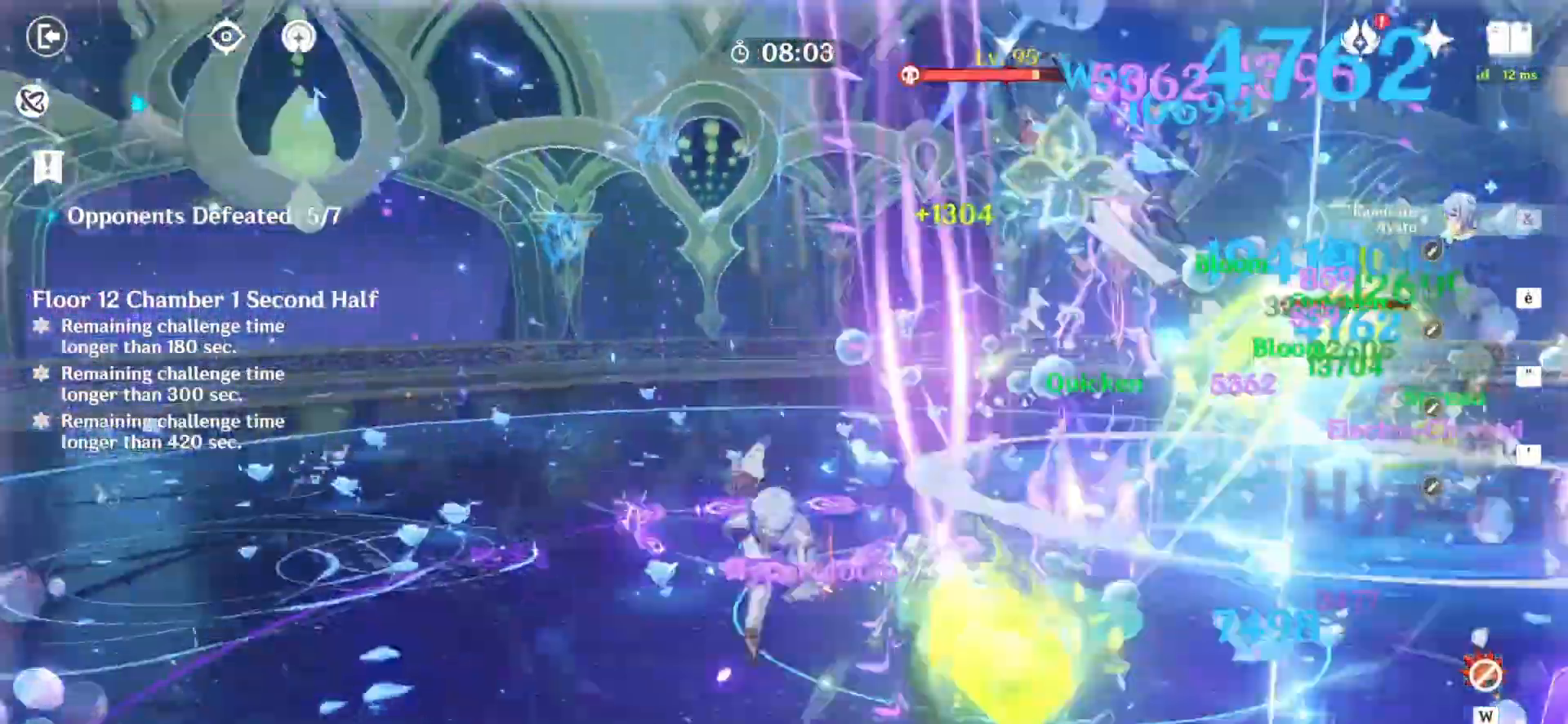
{"keys": [], "mouse": ["left"], "events": [[42, "mouse_left", "down"], [208, "d", "up"]]}
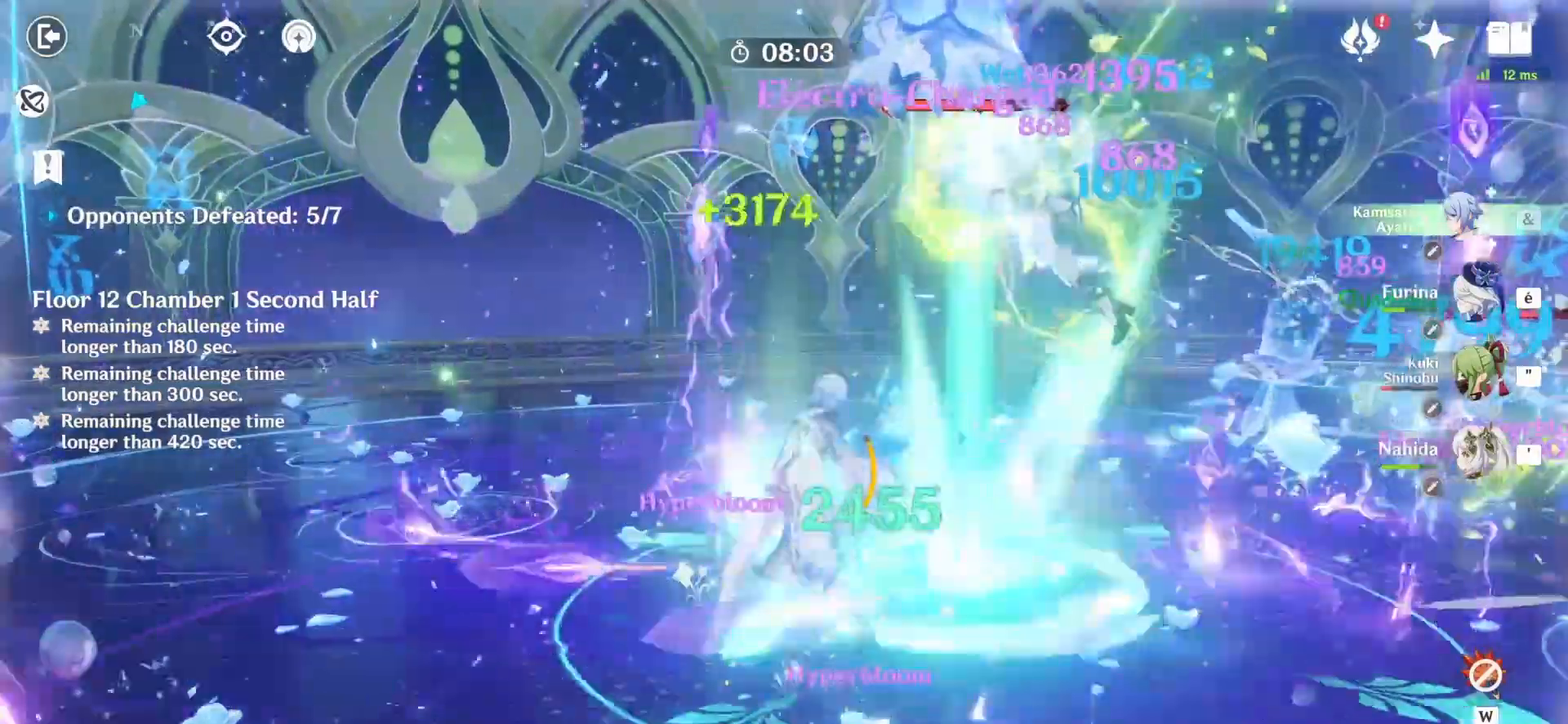
{"keys": [], "mouse": [], "events": [[500, "mouse_left", "up"]]}